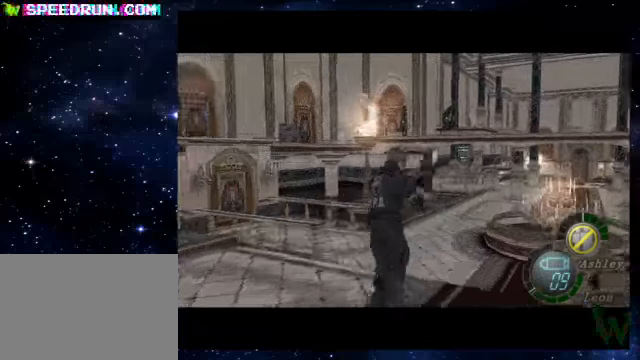
Gameplay with a controller (PlayStation layout); each line is a JSON object with the inputs held at the frame after it. "events" lists button and stick changes between this image and that frame as [ms after this image, input, new state], when the widget could be followed in between. Not read: L3 R1 R3.
{"buttons": ["SQUARE"], "left_stick": "up", "right_stick": "center", "events": [[150, "left_stick", "up-right"], [250, "left_stick", "up"]]}
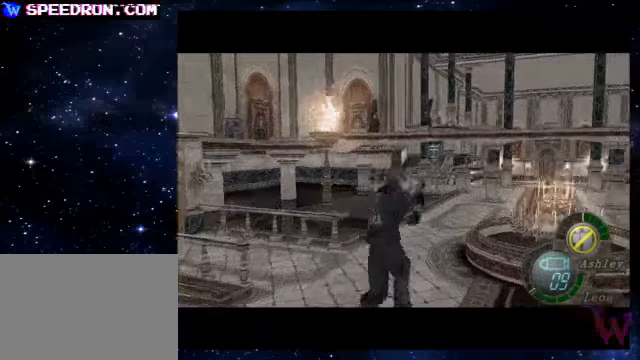
{"buttons": ["SQUARE"], "left_stick": "up", "right_stick": "center", "events": []}
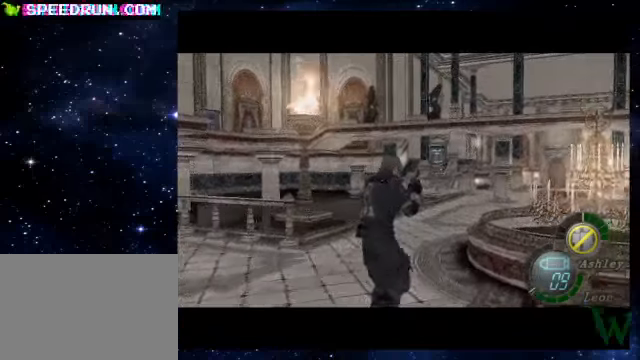
{"buttons": ["R2"], "left_stick": "up", "right_stick": "center", "events": [[300, "R2", "down"], [350, "SQUARE", "up"]]}
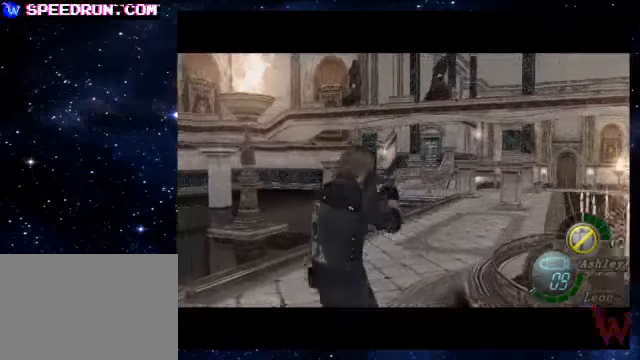
{"buttons": ["R2"], "left_stick": "up", "right_stick": "center", "events": [[200, "left_stick", "center"], [400, "left_stick", "up"]]}
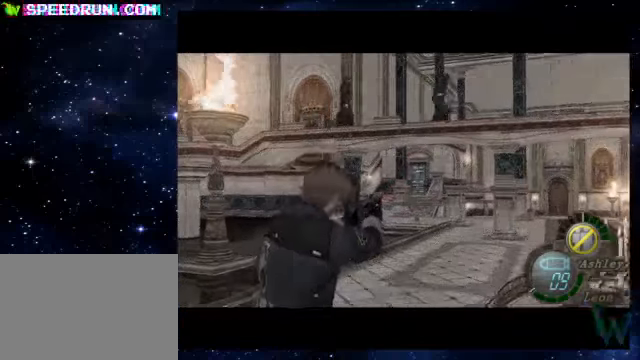
{"buttons": ["CROSS", "R2"], "left_stick": "center", "right_stick": "center", "events": [[150, "left_stick", "center"], [400, "left_stick", "up"], [450, "CROSS", "down"], [500, "left_stick", "center"]]}
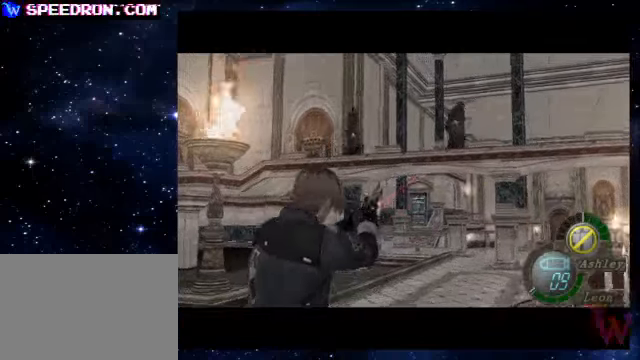
{"buttons": ["R2"], "left_stick": "center", "right_stick": "center", "events": [[100, "CROSS", "up"], [250, "left_stick", "up"], [350, "left_stick", "center"]]}
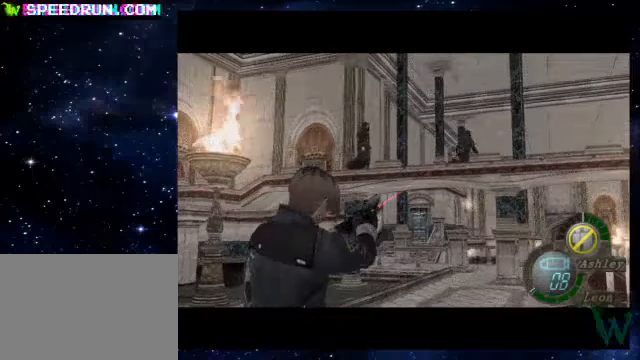
{"buttons": ["R2"], "left_stick": "center", "right_stick": "center", "events": [[50, "left_stick", "right"], [150, "CROSS", "down"], [150, "left_stick", "center"], [250, "CROSS", "up"]]}
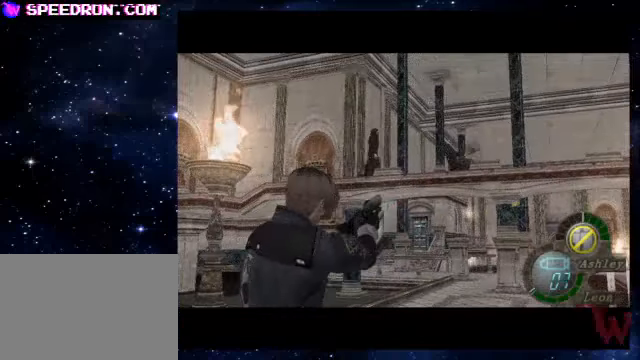
{"buttons": ["R2"], "left_stick": "center", "right_stick": "center", "events": [[150, "left_stick", "left"], [400, "left_stick", "center"]]}
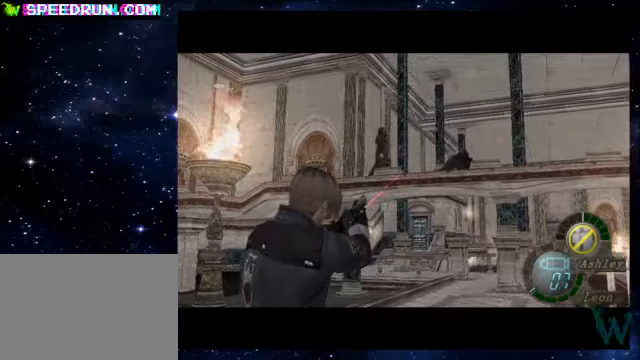
{"buttons": ["R2"], "left_stick": "center", "right_stick": "center", "events": [[250, "left_stick", "down"], [350, "left_stick", "left"], [400, "left_stick", "center"]]}
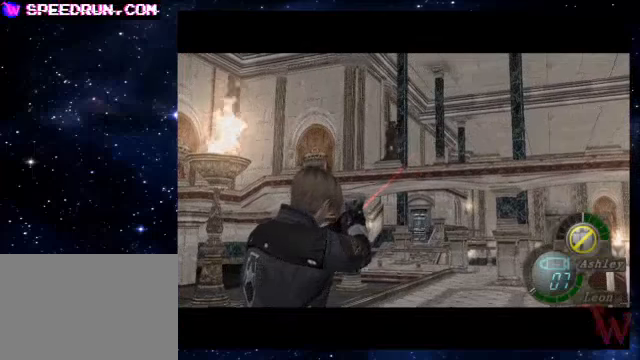
{"buttons": ["R2"], "left_stick": "center", "right_stick": "center", "events": [[200, "left_stick", "left"], [350, "left_stick", "center"], [400, "CROSS", "down"], [450, "CROSS", "up"]]}
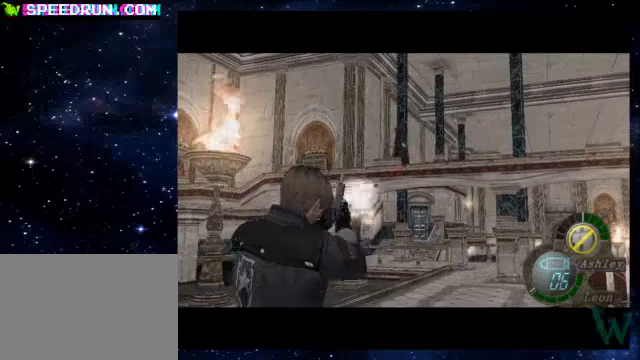
{"buttons": ["CROSS", "R2"], "left_stick": "center", "right_stick": "center", "events": [[50, "left_stick", "down-right"], [150, "left_stick", "center"], [500, "CROSS", "down"]]}
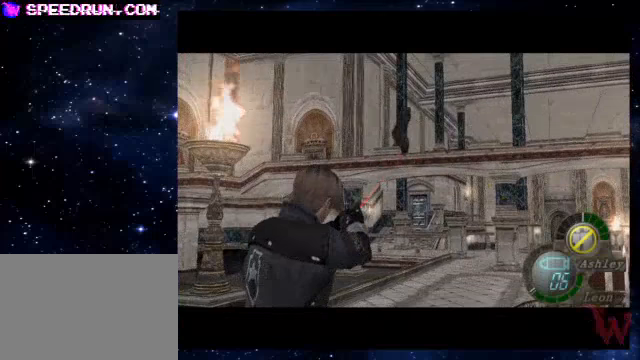
{"buttons": ["CROSS", "R2"], "left_stick": "center", "right_stick": "center", "events": [[50, "left_stick", "up"], [100, "CROSS", "up"], [100, "left_stick", "center"], [350, "left_stick", "left"], [450, "CROSS", "down"], [450, "left_stick", "center"]]}
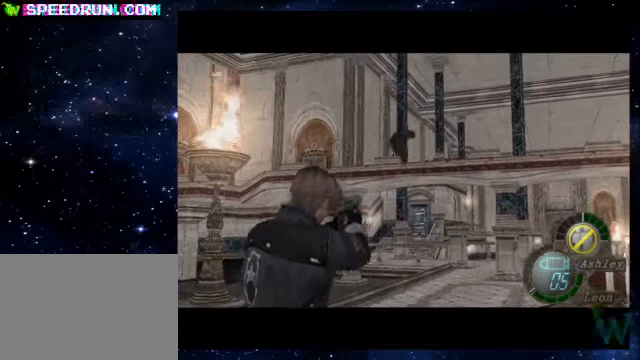
{"buttons": ["SQUARE"], "left_stick": "up", "right_stick": "center", "events": [[100, "CROSS", "up"], [150, "R2", "up"], [150, "left_stick", "up"], [400, "SQUARE", "down"]]}
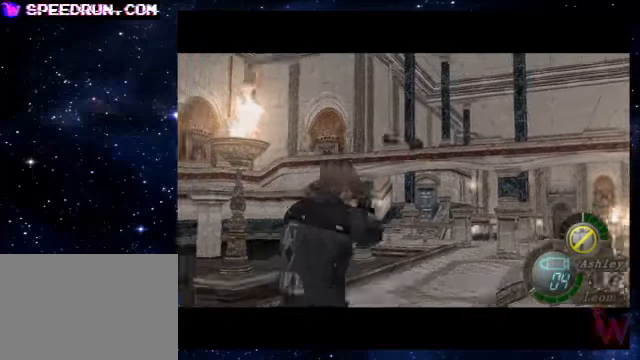
{"buttons": [], "left_stick": "down", "right_stick": "center", "events": [[400, "SQUARE", "up"], [400, "left_stick", "center"], [450, "SQUARE", "down"], [450, "left_stick", "down"], [500, "SQUARE", "up"]]}
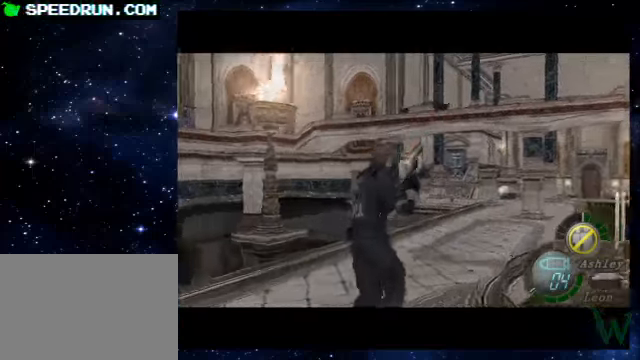
{"buttons": [], "left_stick": "right", "right_stick": "center", "events": [[100, "SQUARE", "down"], [150, "left_stick", "center"], [200, "SQUARE", "up"], [500, "left_stick", "right"]]}
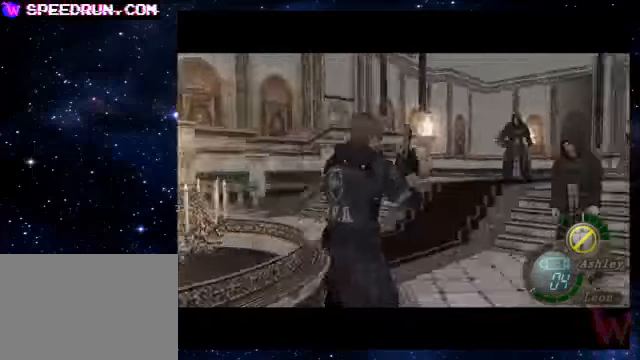
{"buttons": [], "left_stick": "left", "right_stick": "center", "events": [[300, "left_stick", "up"], [350, "left_stick", "up-left"], [500, "left_stick", "left"]]}
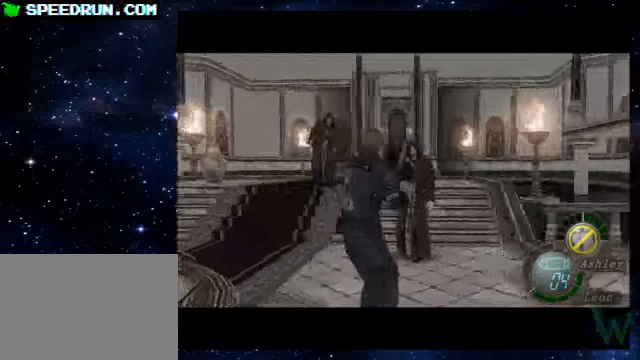
{"buttons": ["SQUARE"], "left_stick": "up-left", "right_stick": "center", "events": [[250, "left_stick", "up-left"], [300, "SQUARE", "down"]]}
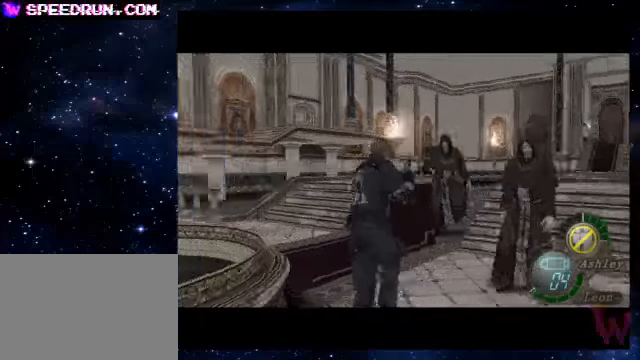
{"buttons": [], "left_stick": "down-right", "right_stick": "center", "events": [[100, "SQUARE", "up"], [200, "left_stick", "down-left"], [250, "left_stick", "down"], [350, "left_stick", "down-right"]]}
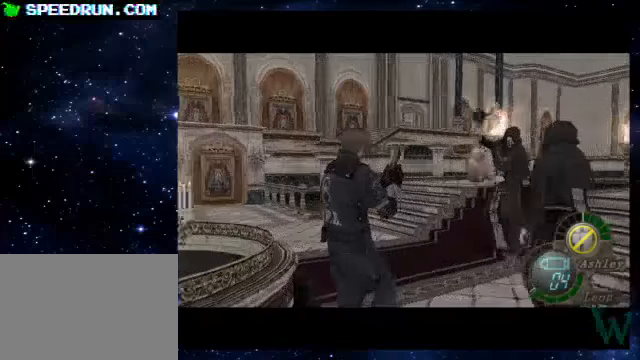
{"buttons": ["SQUARE"], "left_stick": "up-left", "right_stick": "center", "events": [[100, "left_stick", "down"], [250, "left_stick", "center"], [300, "left_stick", "up-left"], [350, "SQUARE", "down"]]}
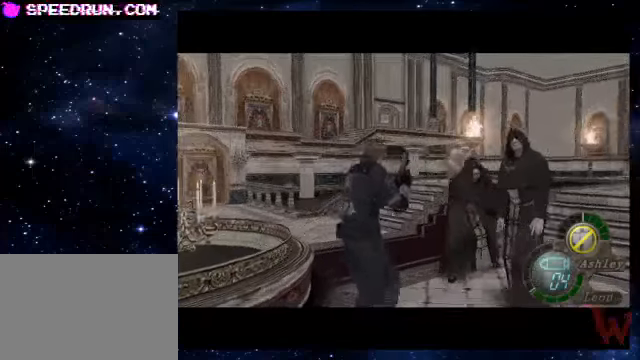
{"buttons": ["SQUARE"], "left_stick": "up-right", "right_stick": "center", "events": [[100, "left_stick", "up"], [200, "left_stick", "up-right"]]}
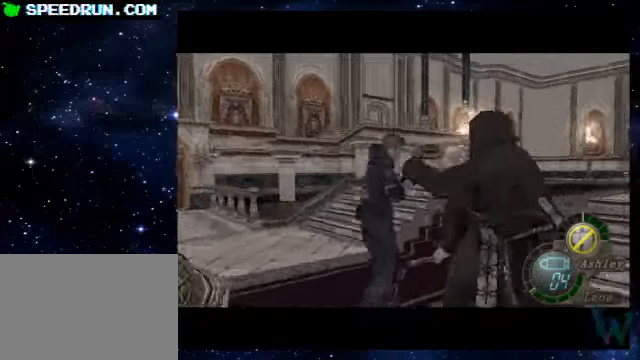
{"buttons": ["SQUARE"], "left_stick": "up", "right_stick": "center", "events": [[450, "left_stick", "up"]]}
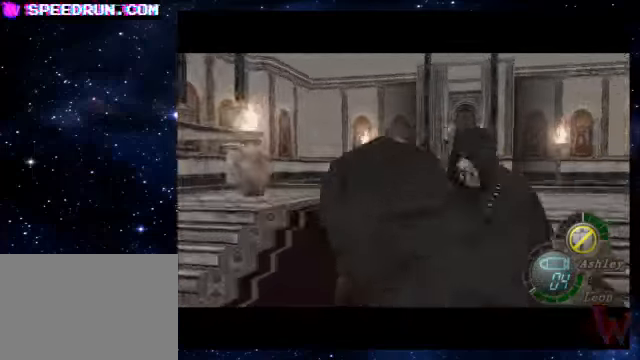
{"buttons": ["SQUARE"], "left_stick": "up", "right_stick": "center", "events": [[300, "left_stick", "up-left"], [450, "left_stick", "up"]]}
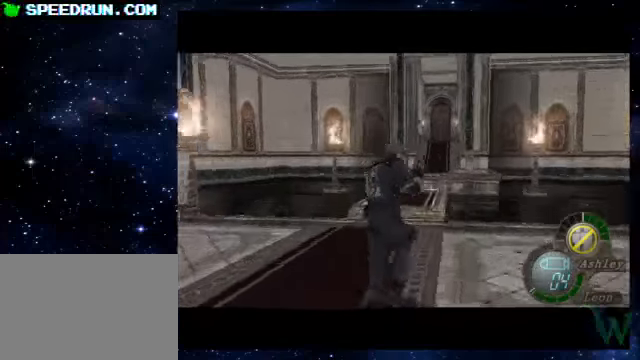
{"buttons": ["SQUARE"], "left_stick": "up", "right_stick": "center", "events": [[250, "left_stick", "up-left"], [350, "left_stick", "up"]]}
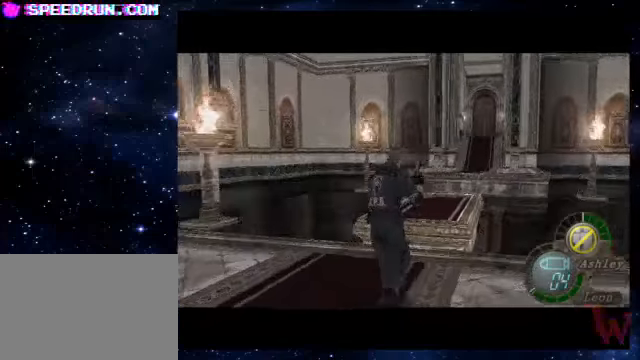
{"buttons": ["CROSS"], "left_stick": "up", "right_stick": "center", "events": [[150, "left_stick", "up-left"], [250, "left_stick", "up"], [350, "CROSS", "down"], [450, "CROSS", "up"], [450, "SQUARE", "up"], [500, "CROSS", "down"]]}
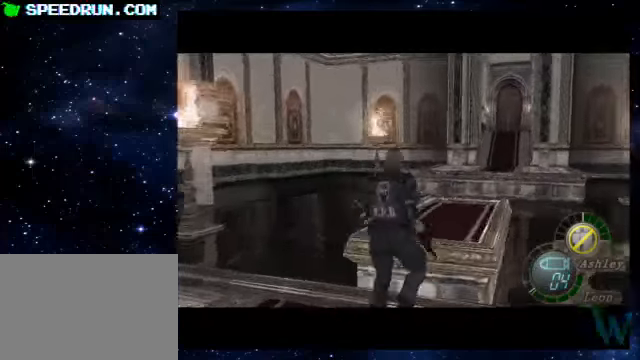
{"buttons": [], "left_stick": "center", "right_stick": "center", "events": [[100, "CROSS", "up"], [150, "CROSS", "down"], [250, "CROSS", "up"], [350, "left_stick", "center"]]}
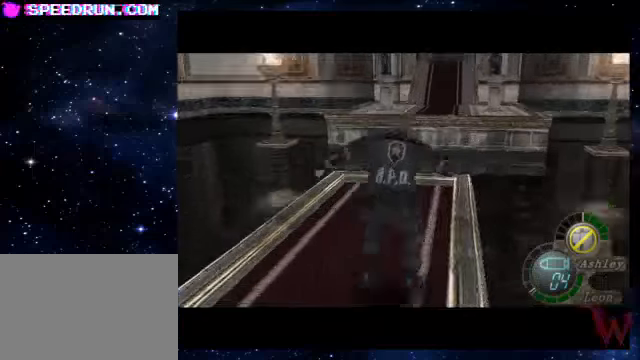
{"buttons": ["SQUARE", "R2"], "left_stick": "center", "right_stick": "center", "events": [[150, "left_stick", "up"], [300, "left_stick", "center"], [450, "R2", "down"], [500, "SQUARE", "down"]]}
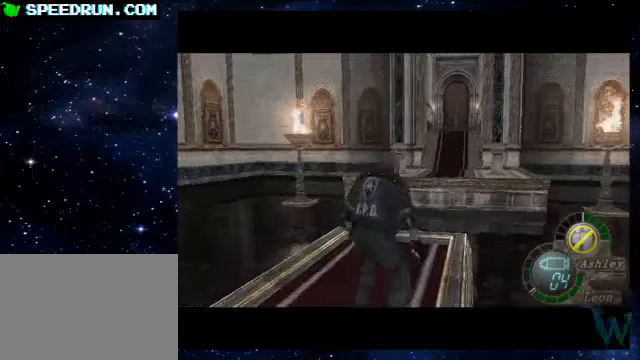
{"buttons": ["R2"], "left_stick": "center", "right_stick": "center", "events": [[50, "SQUARE", "up"], [150, "SQUARE", "down"], [200, "SQUARE", "up"], [250, "SQUARE", "down"], [350, "SQUARE", "up"], [400, "SQUARE", "down"], [500, "SQUARE", "up"]]}
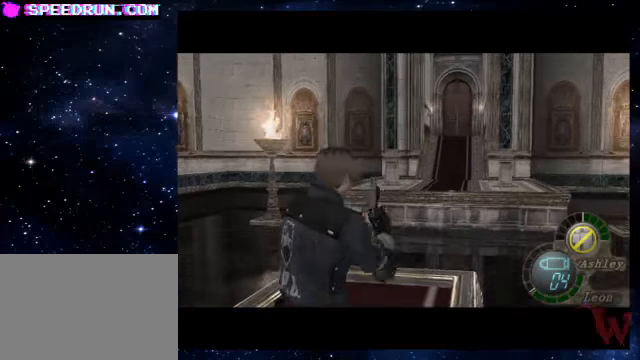
{"buttons": [], "left_stick": "center", "right_stick": "center", "events": [[50, "SQUARE", "down"], [200, "SQUARE", "up"], [250, "R2", "up"]]}
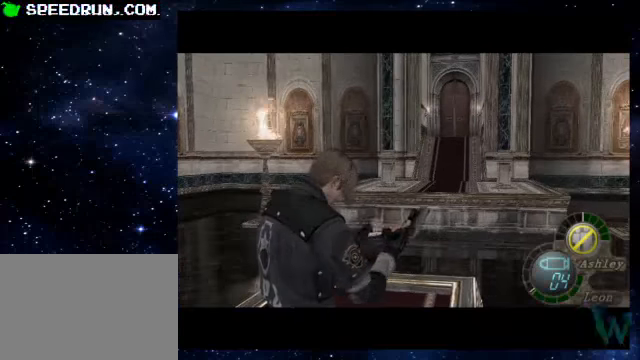
{"buttons": [], "left_stick": "down", "right_stick": "center", "events": [[350, "left_stick", "down"], [400, "SQUARE", "down"], [450, "SQUARE", "up"]]}